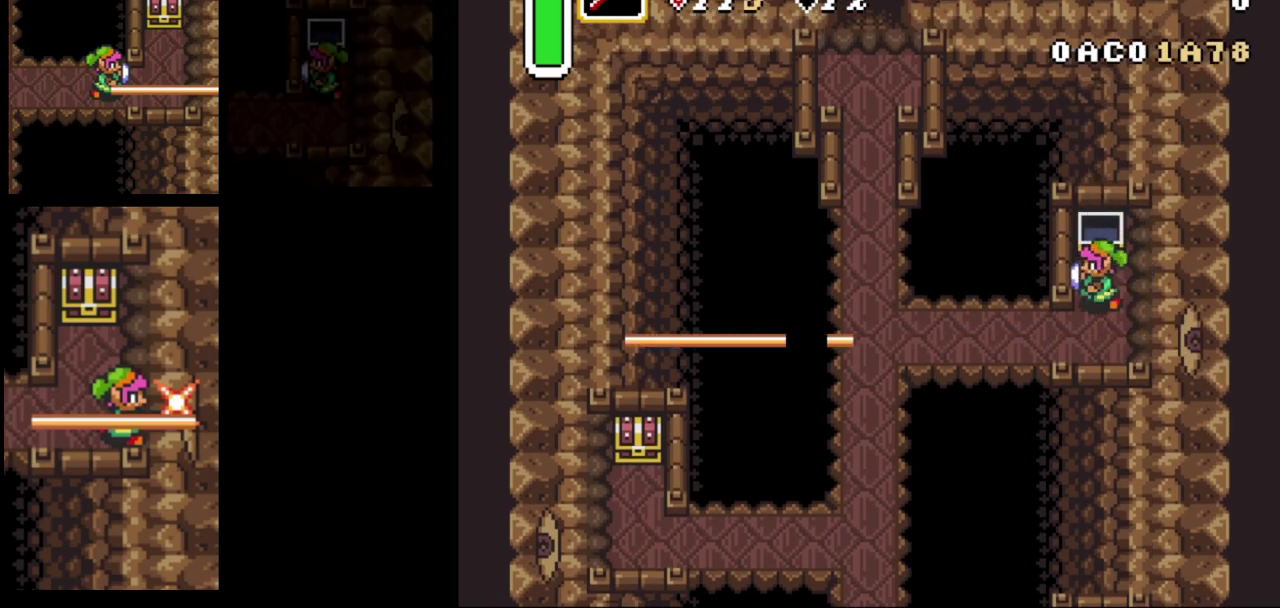
Gameplay with a controller (Nintendo layout); each line is a JSON object with the inputs held at the frame after it (dt_ms = milliseconds from this image to that frame). "events" lists button and stick changes between this image and that frame as [ms after this image, input, new state], when the widget could be followed in between. Not read: L3 R3.
{"dt_ms": 500, "buttons": ["DPAD_LEFT"], "events": []}
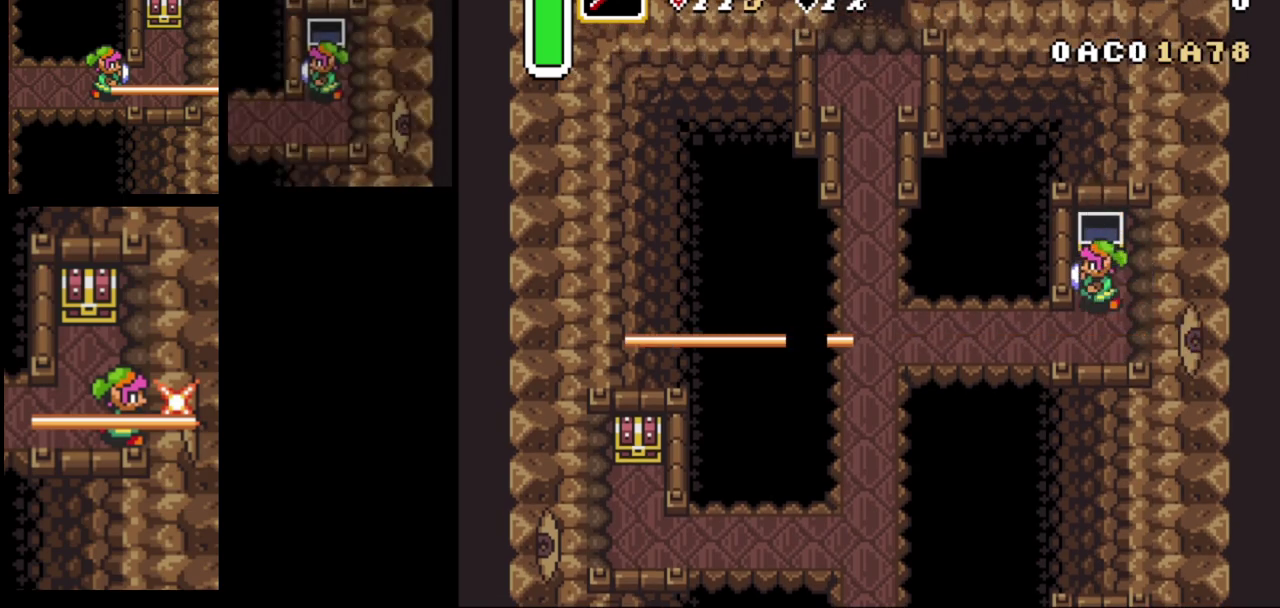
{"dt_ms": 500, "buttons": ["DPAD_LEFT"], "events": []}
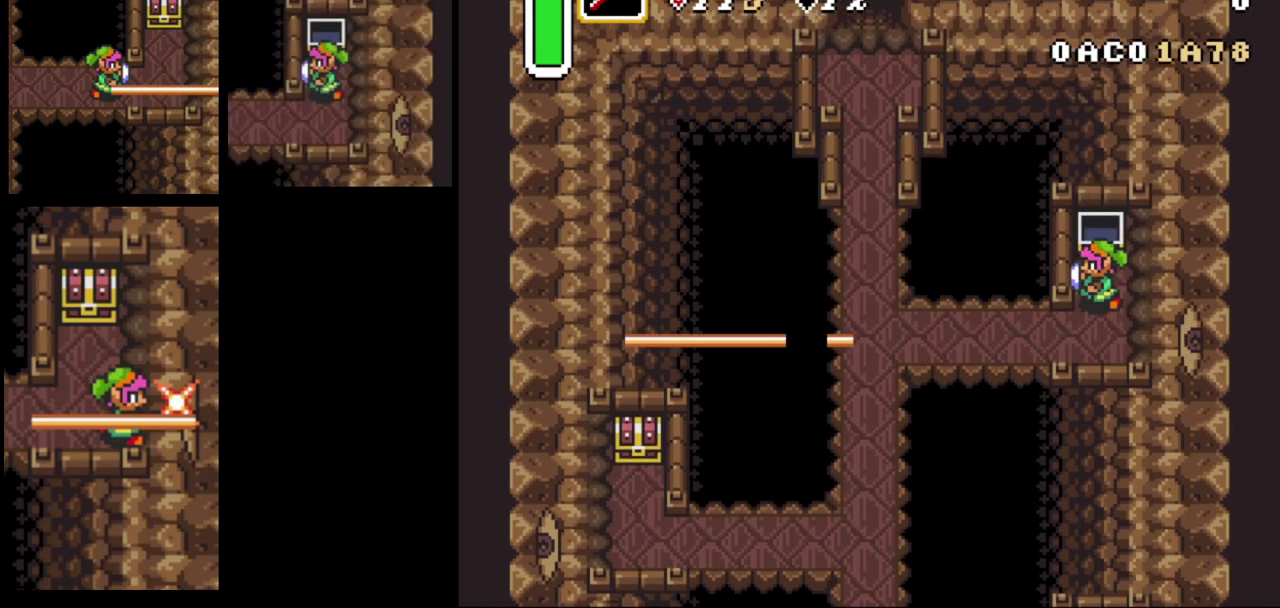
{"dt_ms": 500, "buttons": ["DPAD_LEFT"], "events": []}
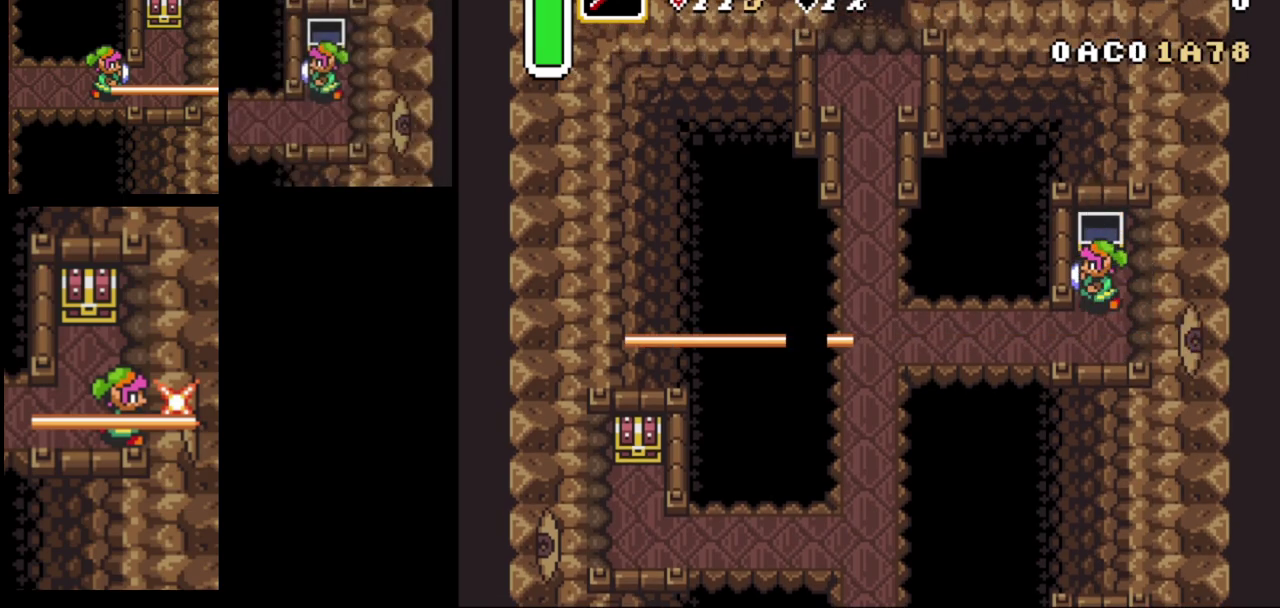
{"dt_ms": 500, "buttons": ["DPAD_LEFT"], "events": []}
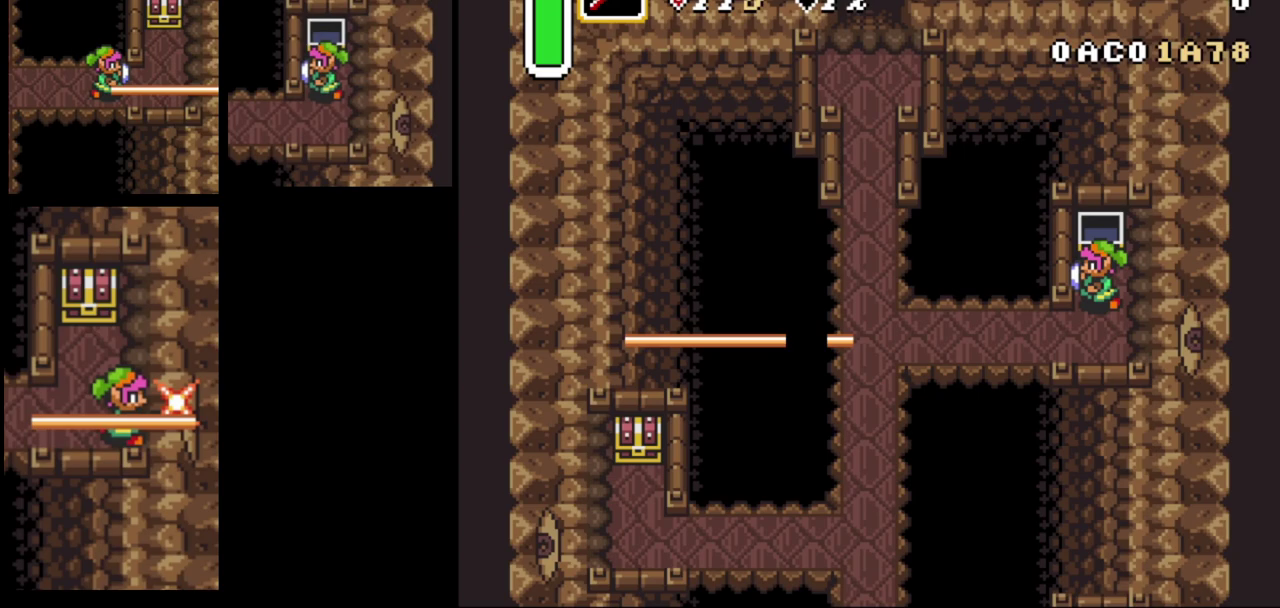
{"dt_ms": 500, "buttons": ["DPAD_LEFT"], "events": []}
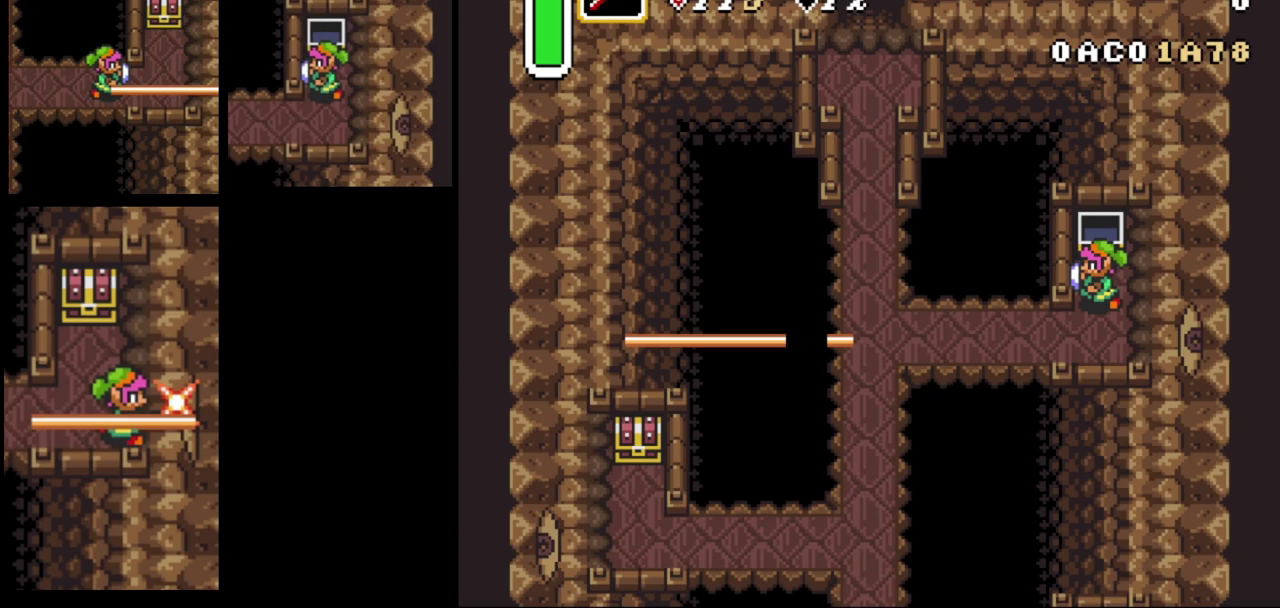
{"dt_ms": 500, "buttons": ["DPAD_LEFT"], "events": []}
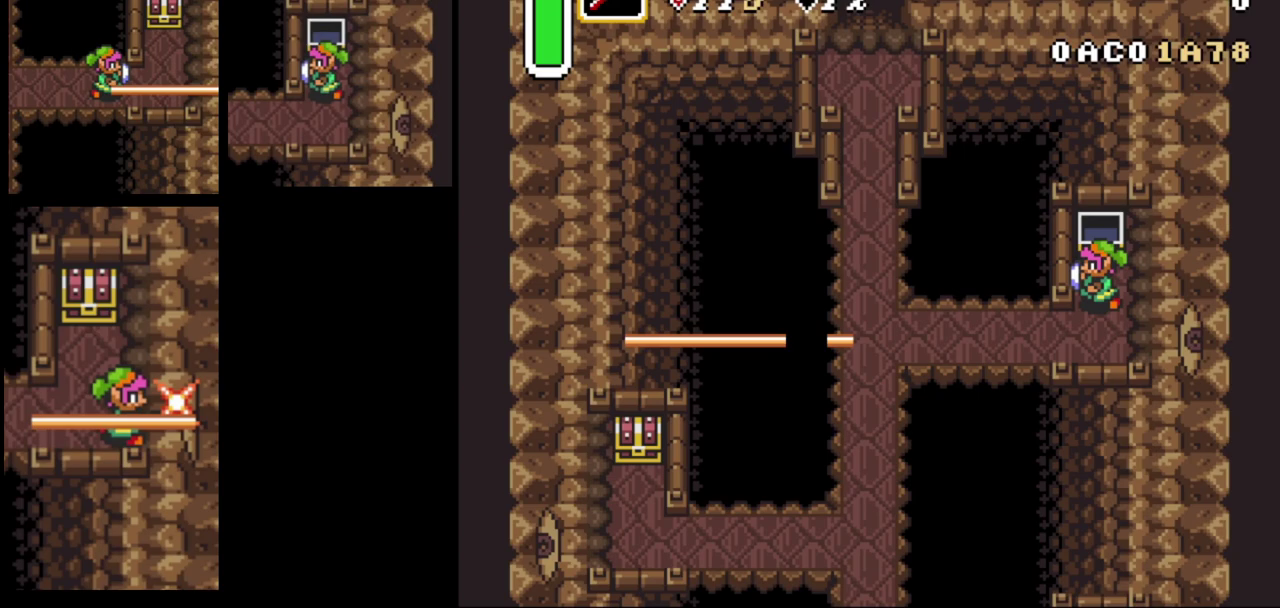
{"dt_ms": 500, "buttons": ["DPAD_LEFT"], "events": []}
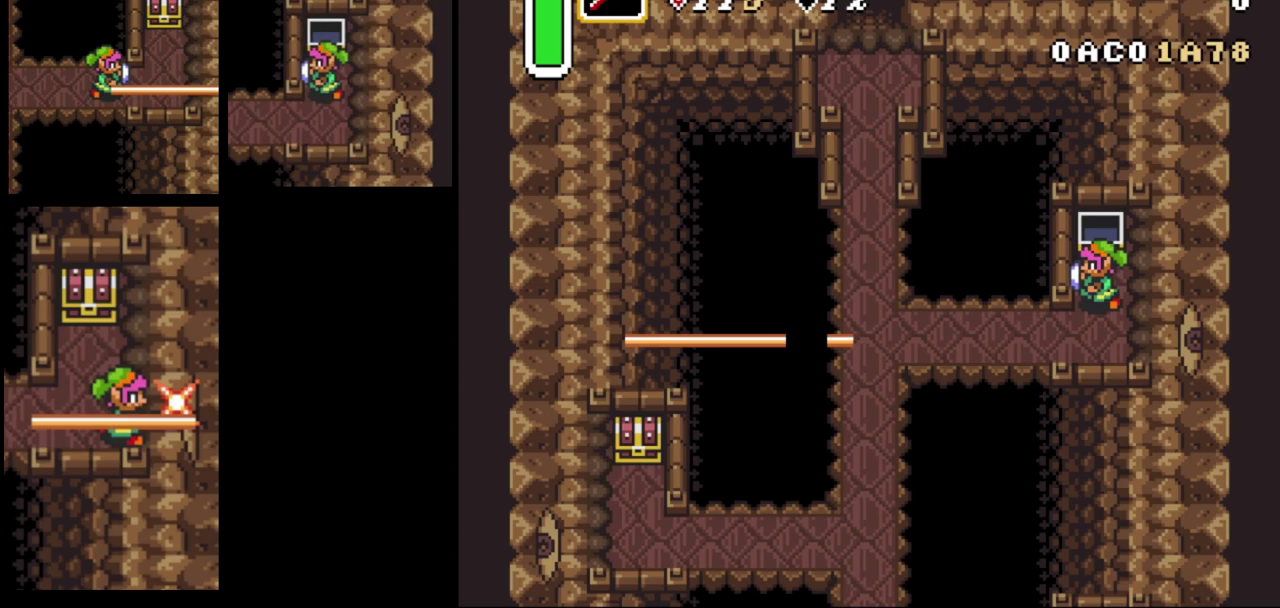
{"dt_ms": 500, "buttons": ["DPAD_LEFT"], "events": []}
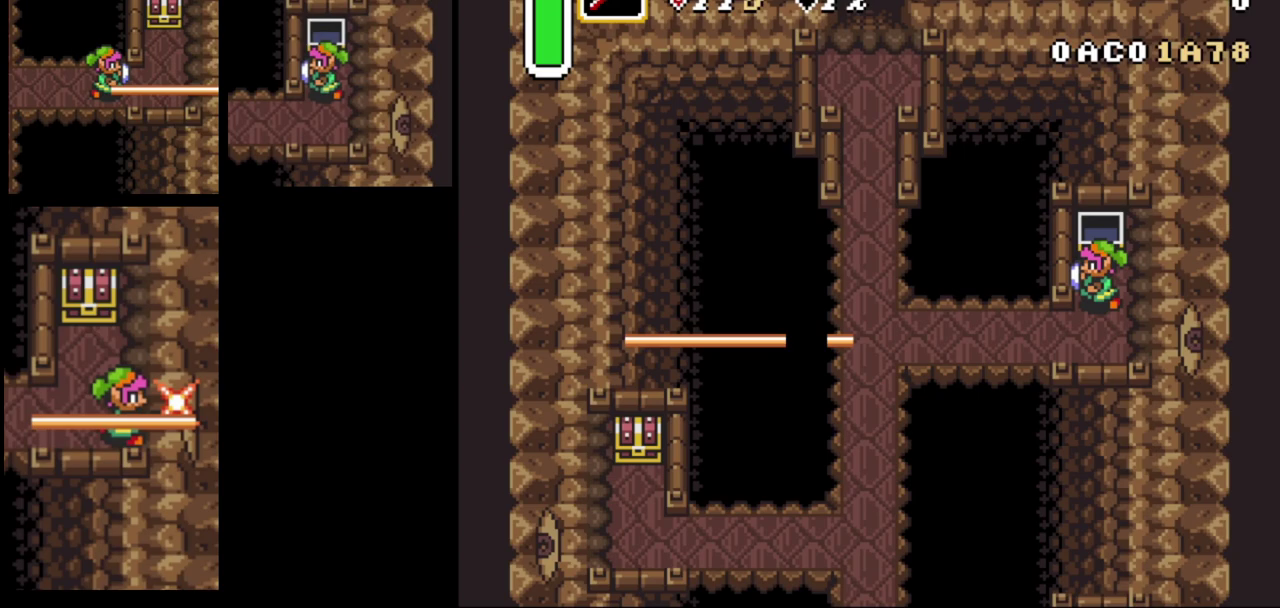
{"dt_ms": 500, "buttons": ["DPAD_LEFT"], "events": []}
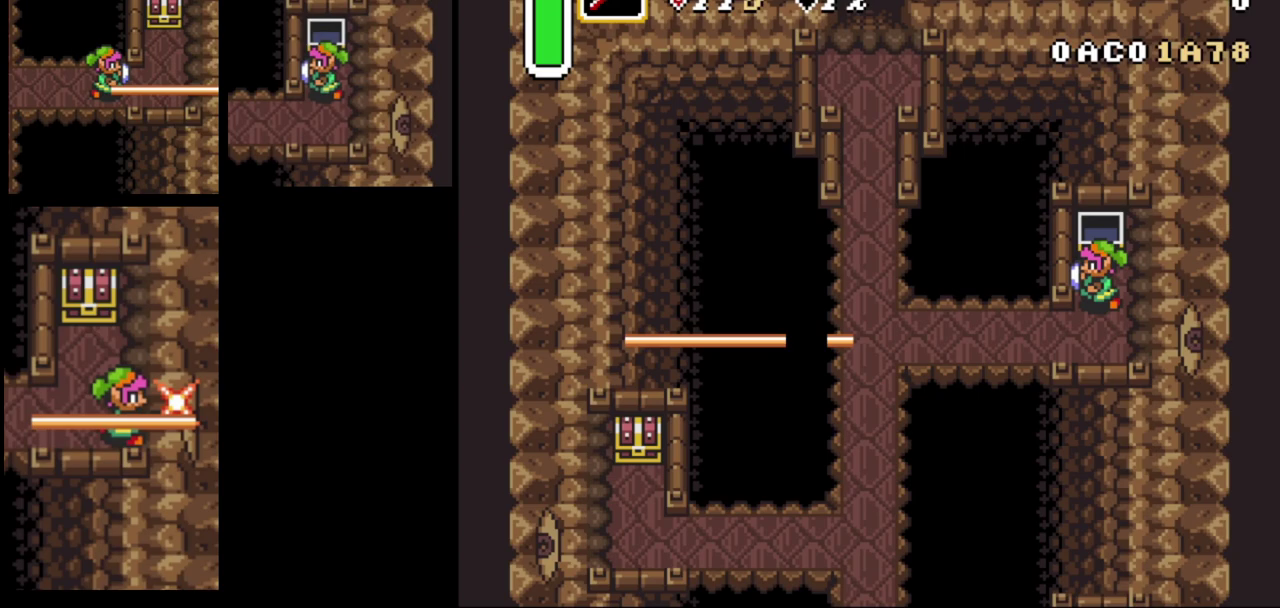
{"dt_ms": 500, "buttons": ["DPAD_LEFT"], "events": []}
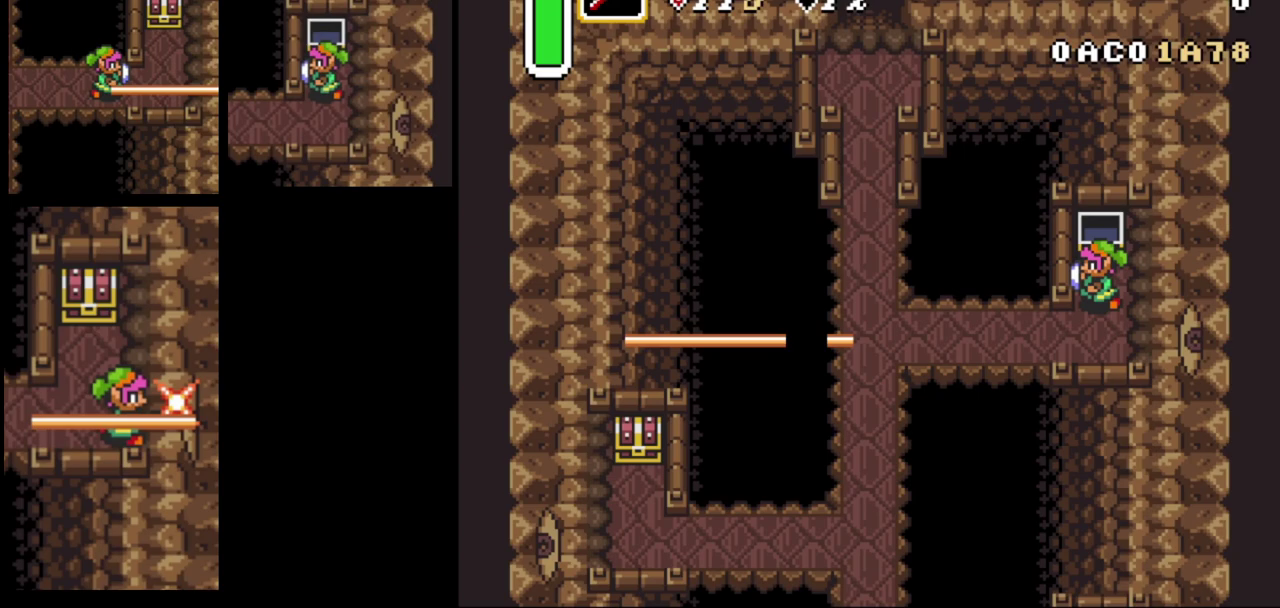
{"dt_ms": 500, "buttons": ["DPAD_LEFT"], "events": []}
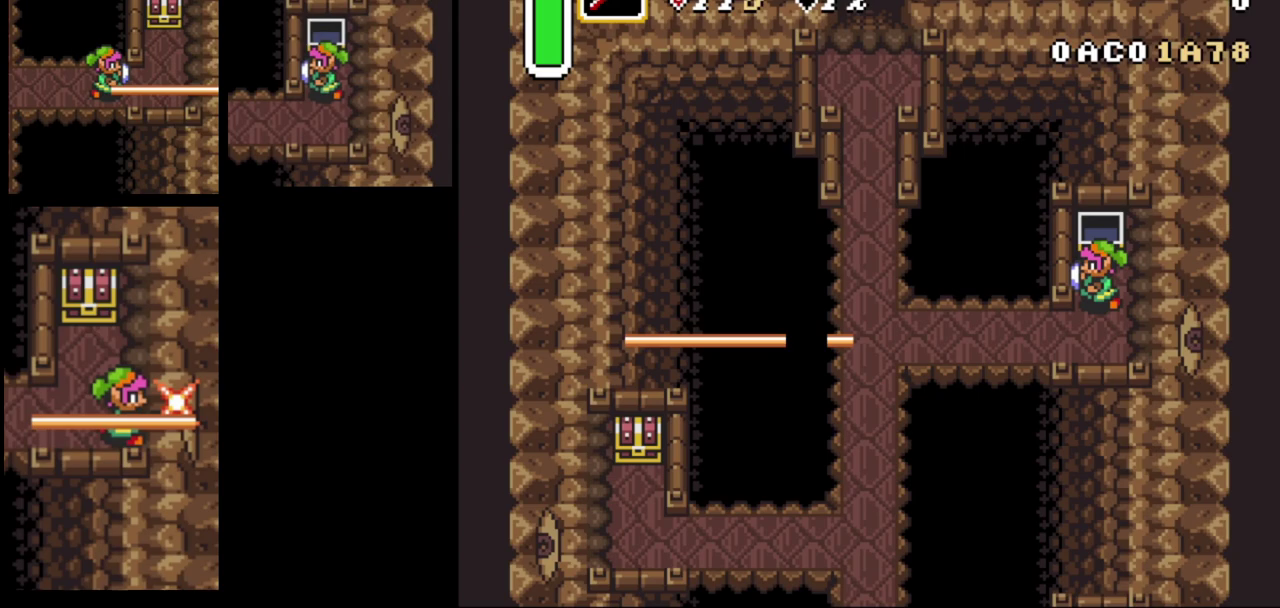
{"dt_ms": 500, "buttons": ["DPAD_LEFT"], "events": []}
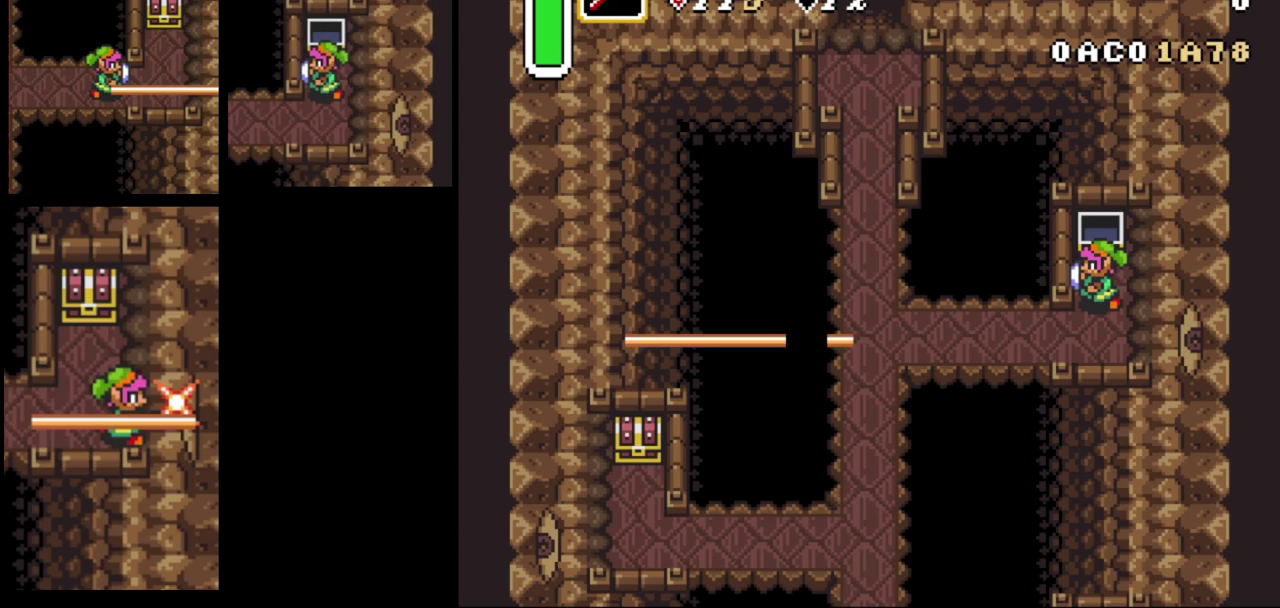
{"dt_ms": 500, "buttons": ["DPAD_LEFT"], "events": []}
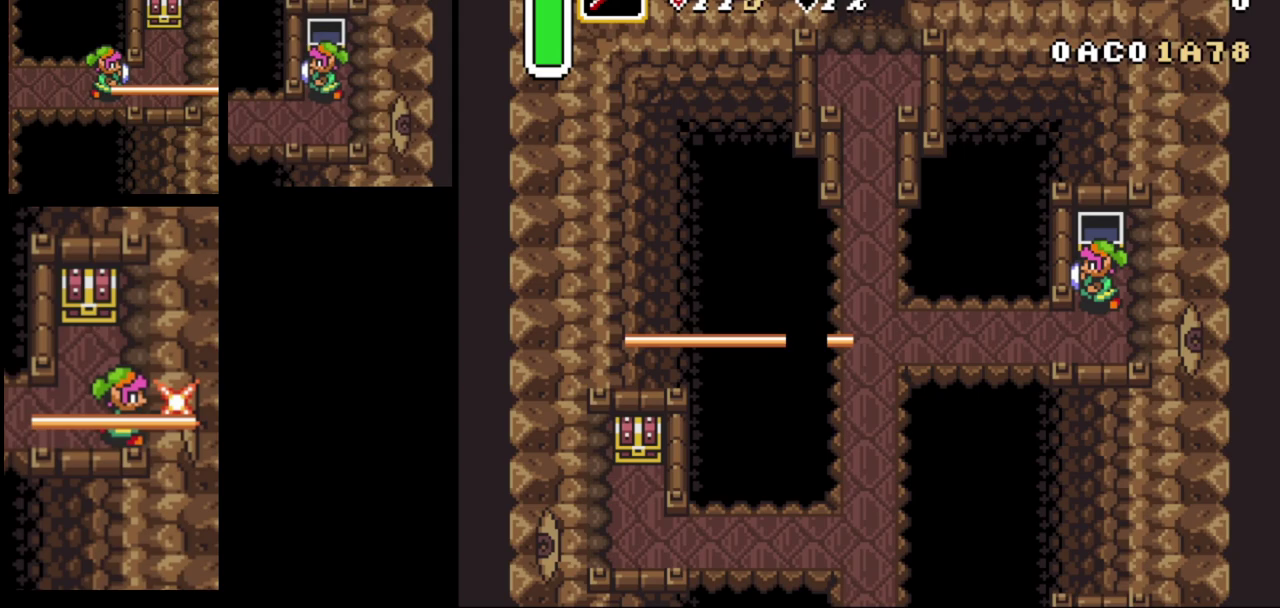
{"dt_ms": 500, "buttons": ["DPAD_LEFT"], "events": []}
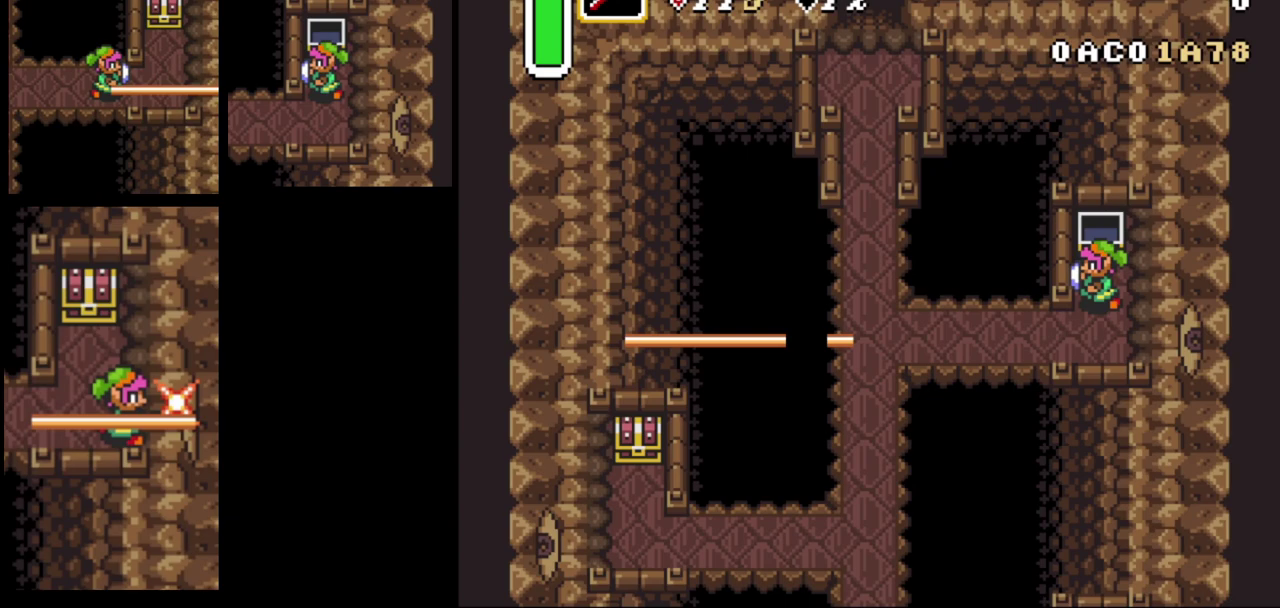
{"dt_ms": 500, "buttons": ["DPAD_LEFT"], "events": []}
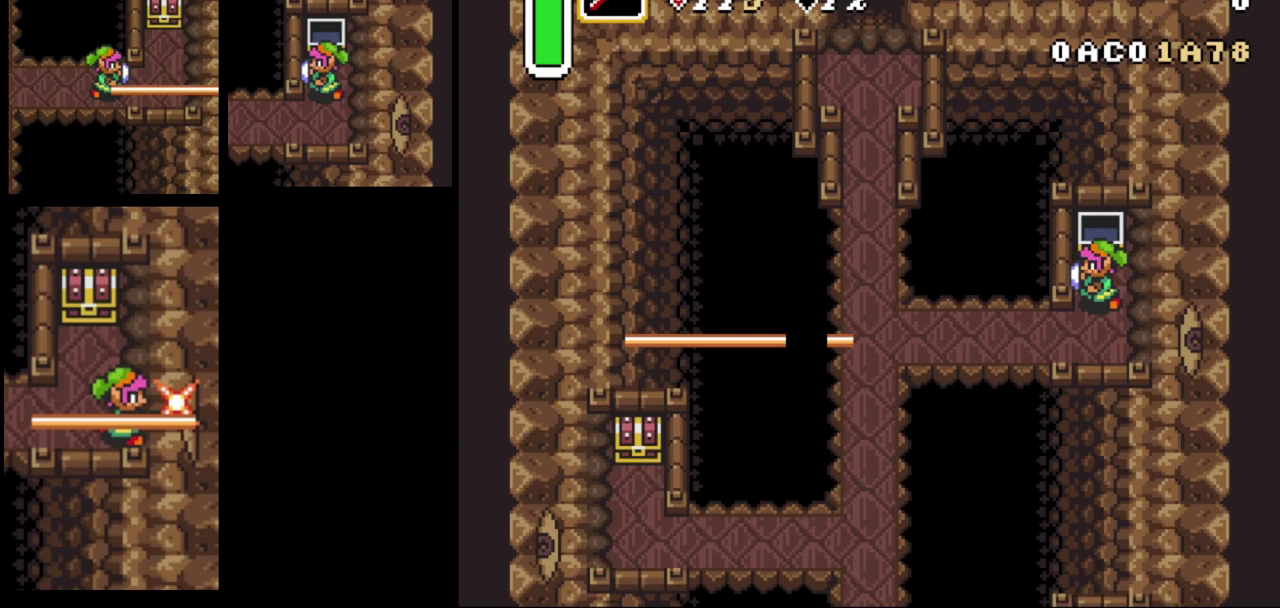
{"dt_ms": 500, "buttons": ["DPAD_LEFT"], "events": []}
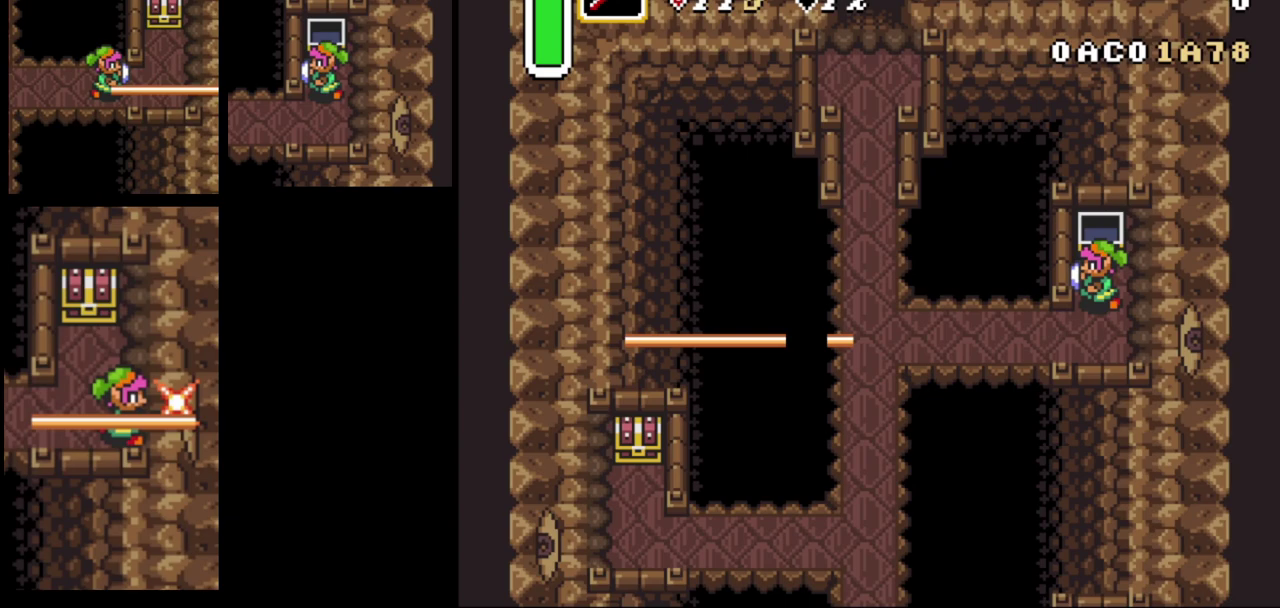
{"dt_ms": 500, "buttons": ["DPAD_LEFT"], "events": []}
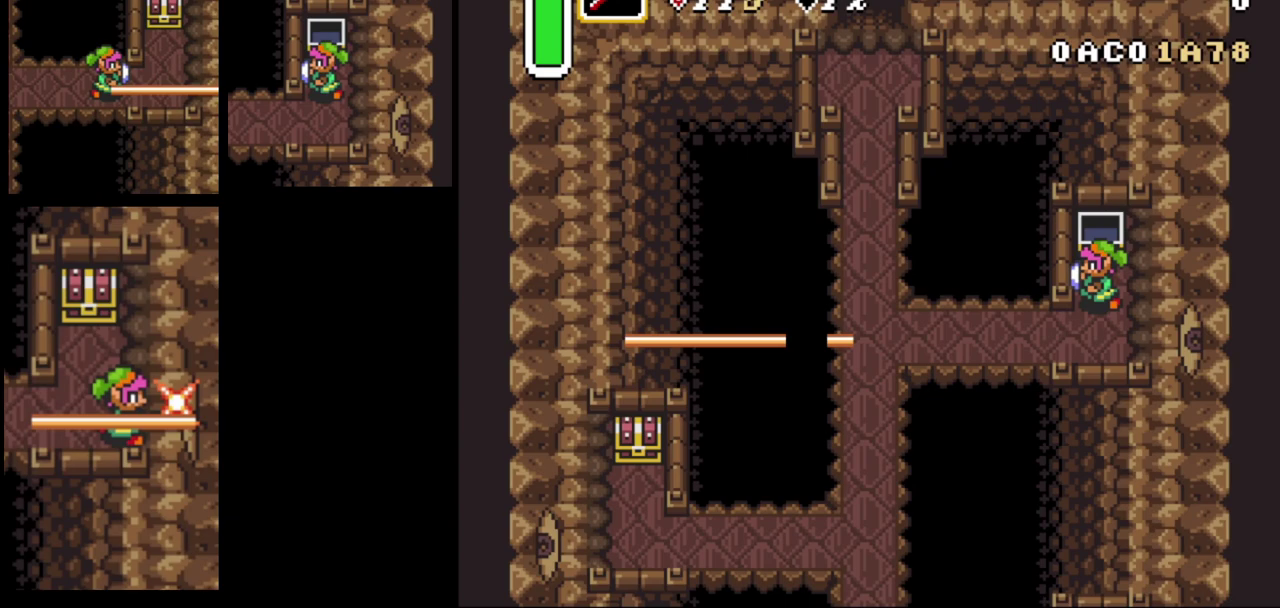
{"dt_ms": 500, "buttons": ["DPAD_LEFT"], "events": []}
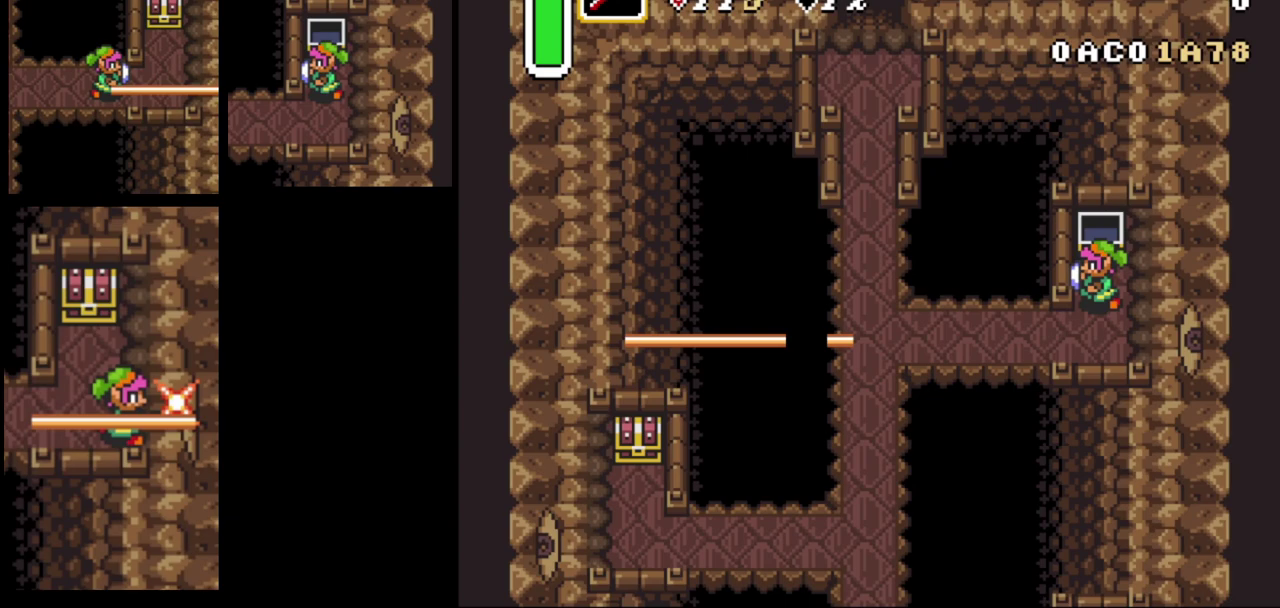
{"dt_ms": 500, "buttons": ["DPAD_LEFT"], "events": []}
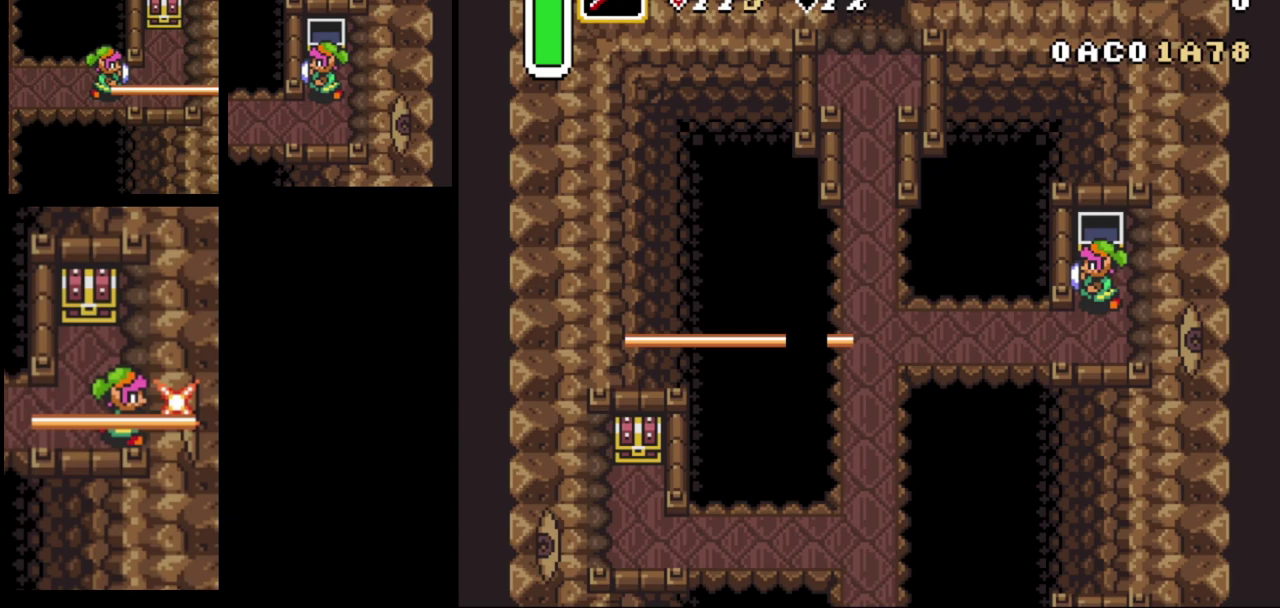
{"dt_ms": 400, "buttons": ["DPAD_DOWN", "DPAD_LEFT"], "events": [[333, "DPAD_DOWN", "down"]]}
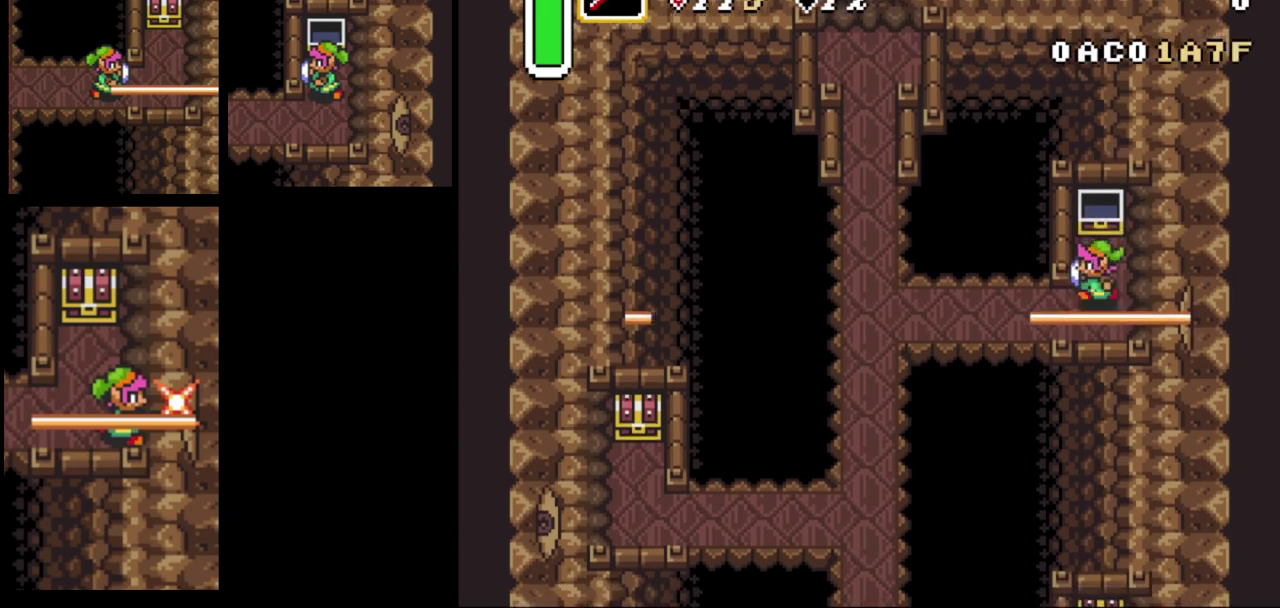
{"dt_ms": 400, "buttons": ["DPAD_UP", "DPAD_LEFT"], "events": [[200, "DPAD_DOWN", "up"], [400, "DPAD_UP", "down"]]}
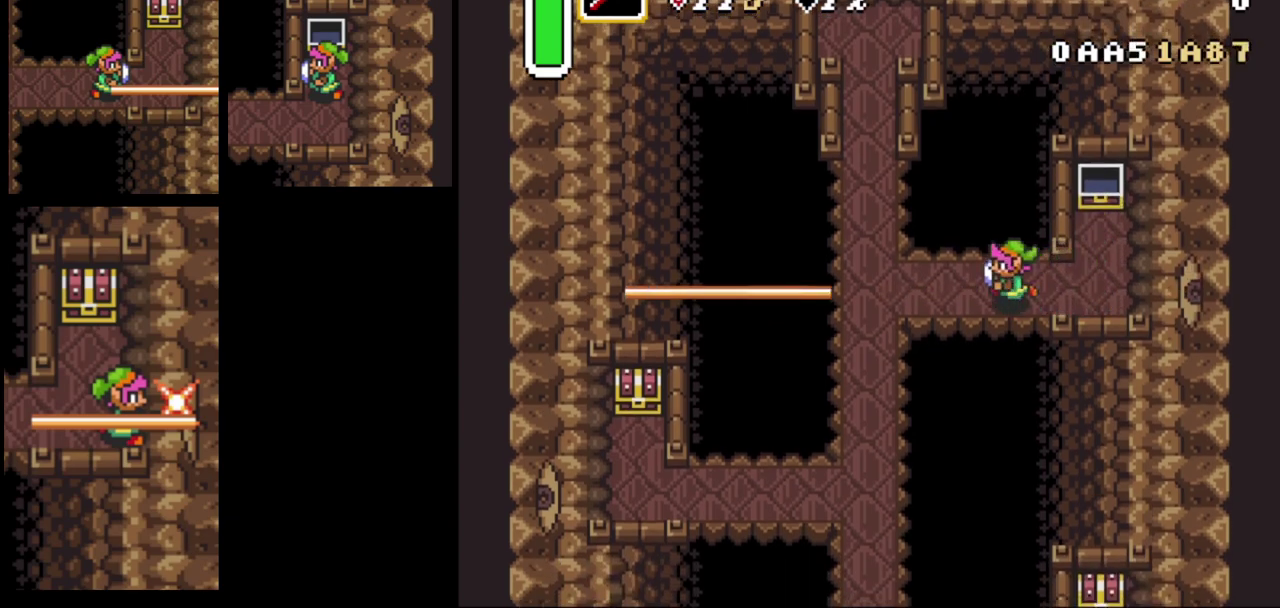
{"dt_ms": 700, "buttons": ["DPAD_UP", "DPAD_LEFT"], "events": []}
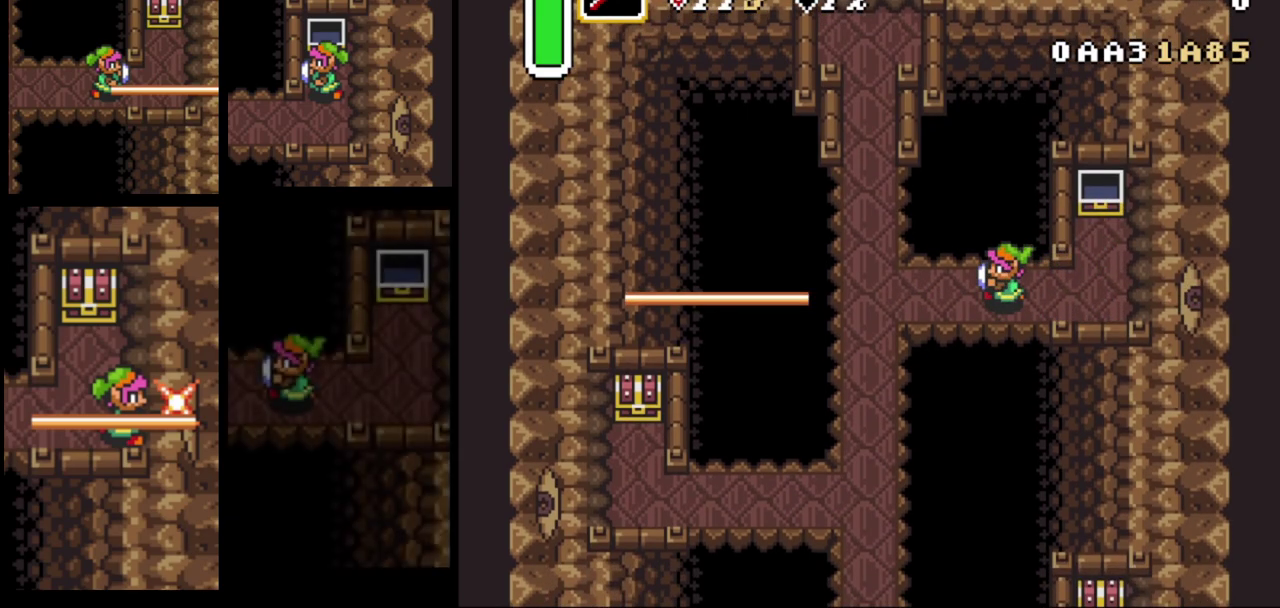
{"dt_ms": 500, "buttons": ["DPAD_UP", "DPAD_LEFT"], "events": []}
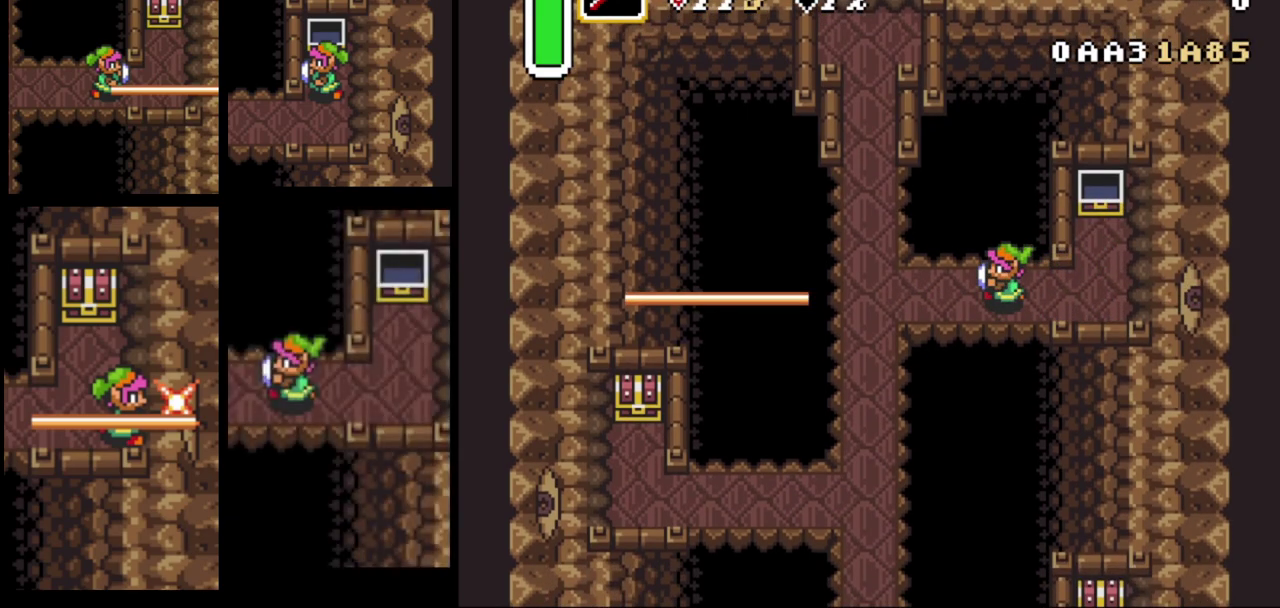
{"dt_ms": 500, "buttons": ["DPAD_UP", "DPAD_LEFT"], "events": []}
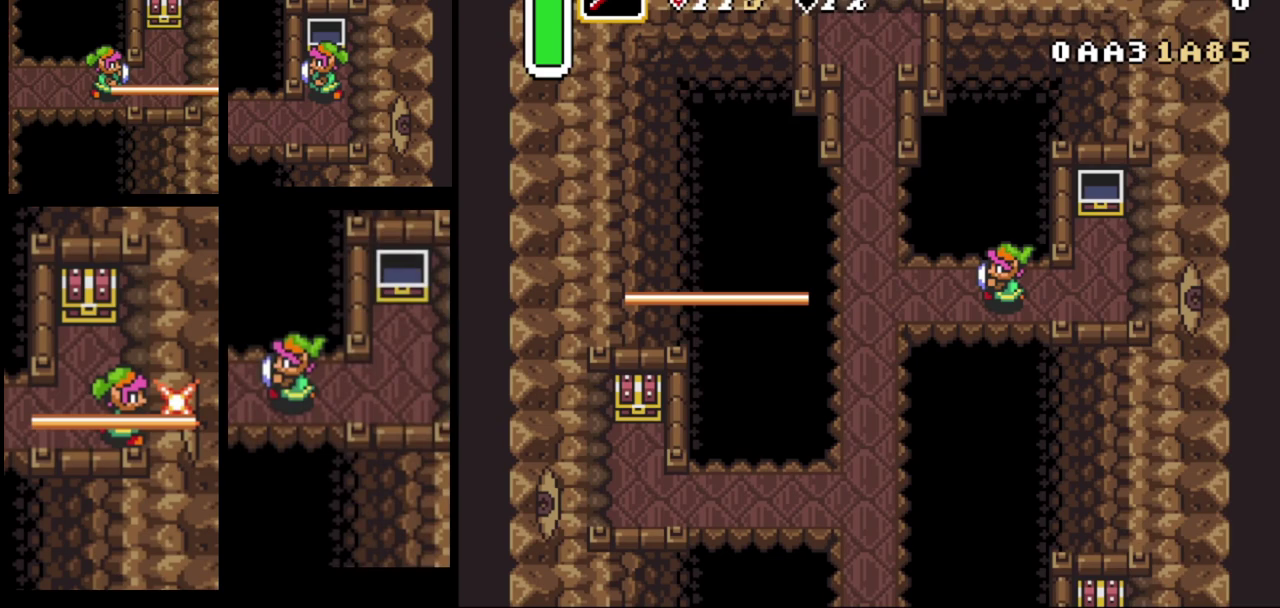
{"dt_ms": 500, "buttons": ["DPAD_UP", "DPAD_LEFT"], "events": []}
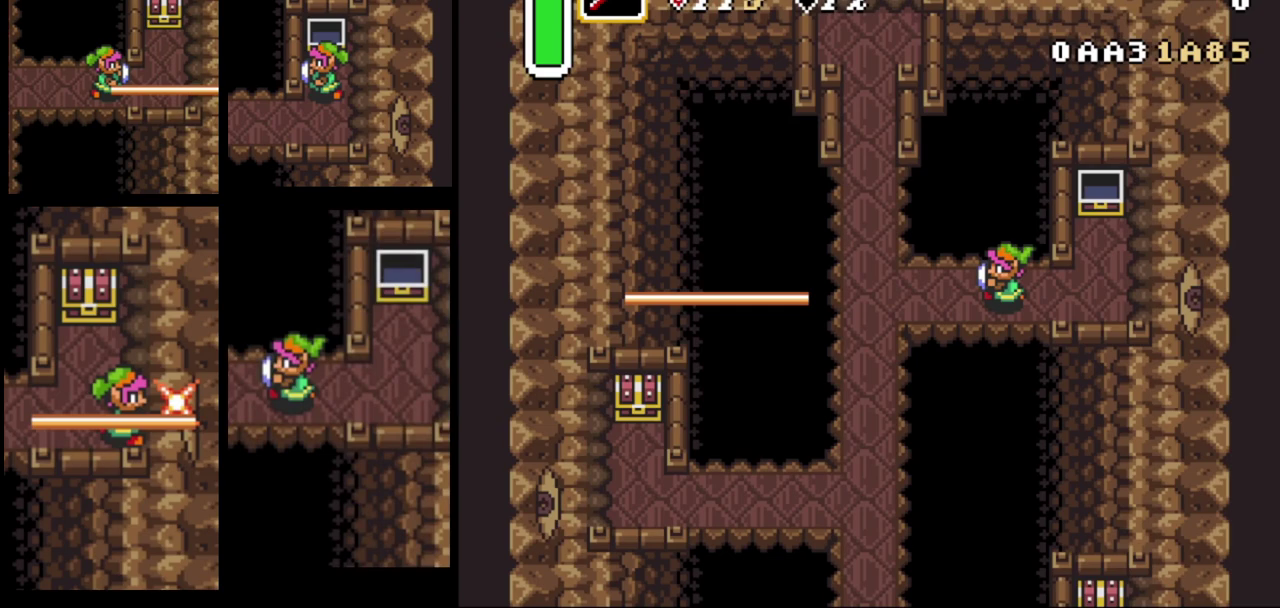
{"dt_ms": 500, "buttons": ["DPAD_UP", "DPAD_LEFT"], "events": []}
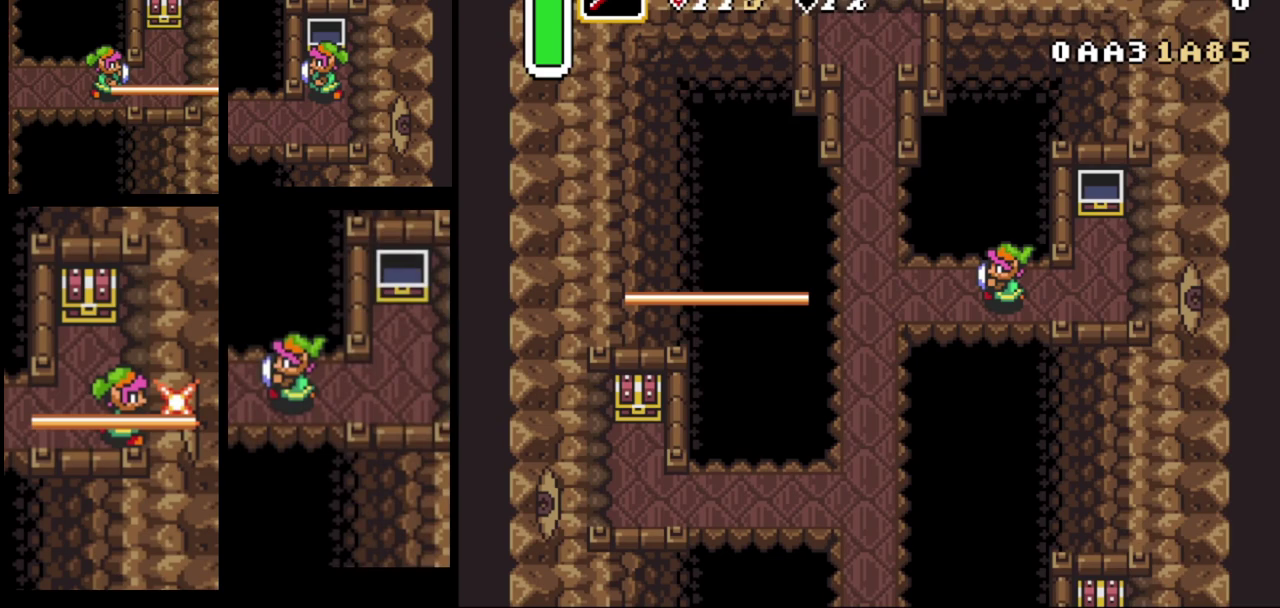
{"dt_ms": 500, "buttons": ["DPAD_UP", "DPAD_LEFT"], "events": []}
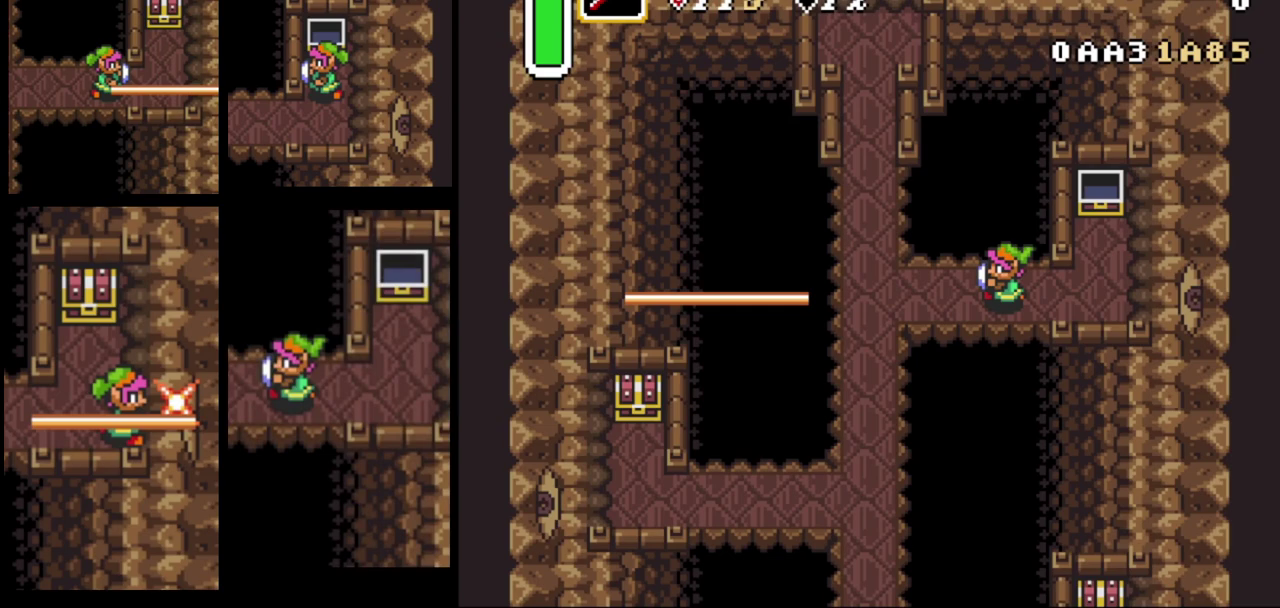
{"dt_ms": 500, "buttons": ["DPAD_UP", "DPAD_LEFT"], "events": []}
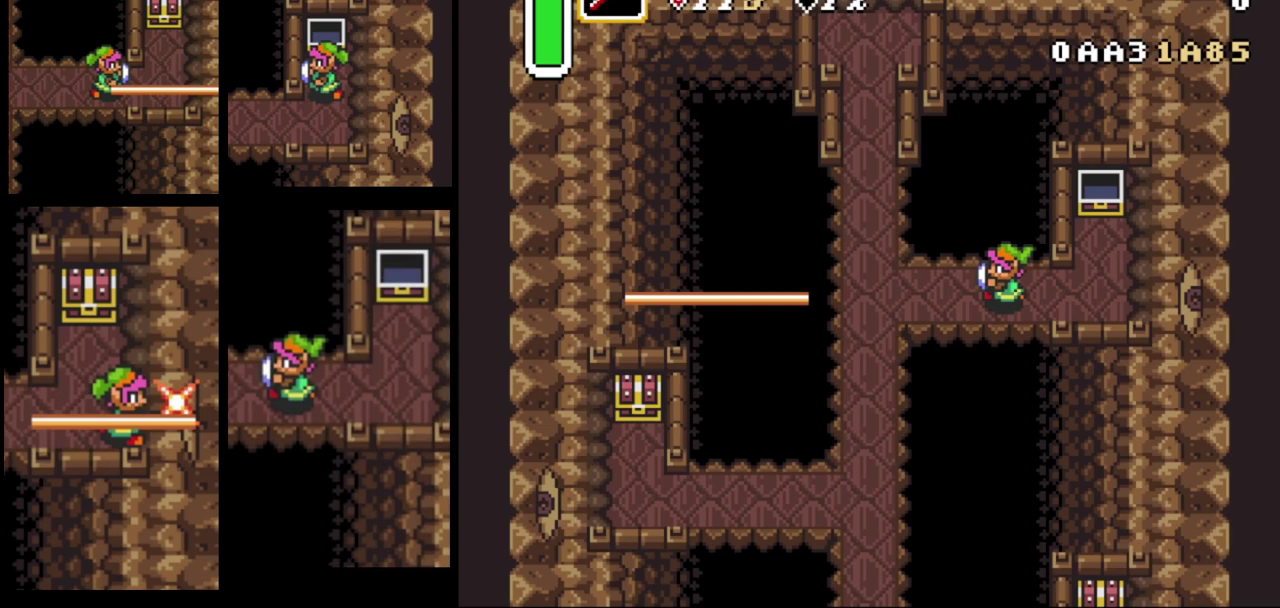
{"dt_ms": 500, "buttons": ["DPAD_UP", "DPAD_LEFT"], "events": []}